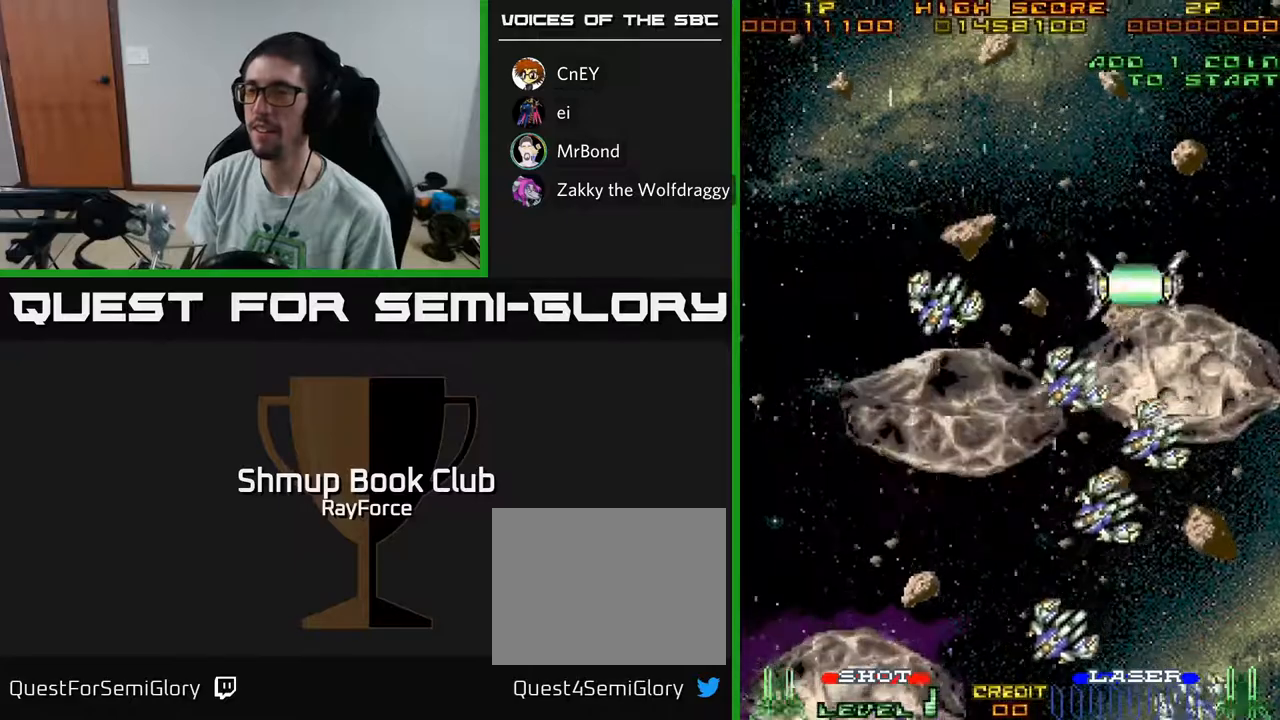
Gameplay with a controller (Xbox layout); each line is a JSON object with the inputs held at the frame after it. "events" lists button and stick changes between this image and that frame as [ms after this image, input, new state], when the widget could be followed in between. Not read: GUIDE.
{"buttons": [], "left_stick": "center", "right_stick": "center", "events": []}
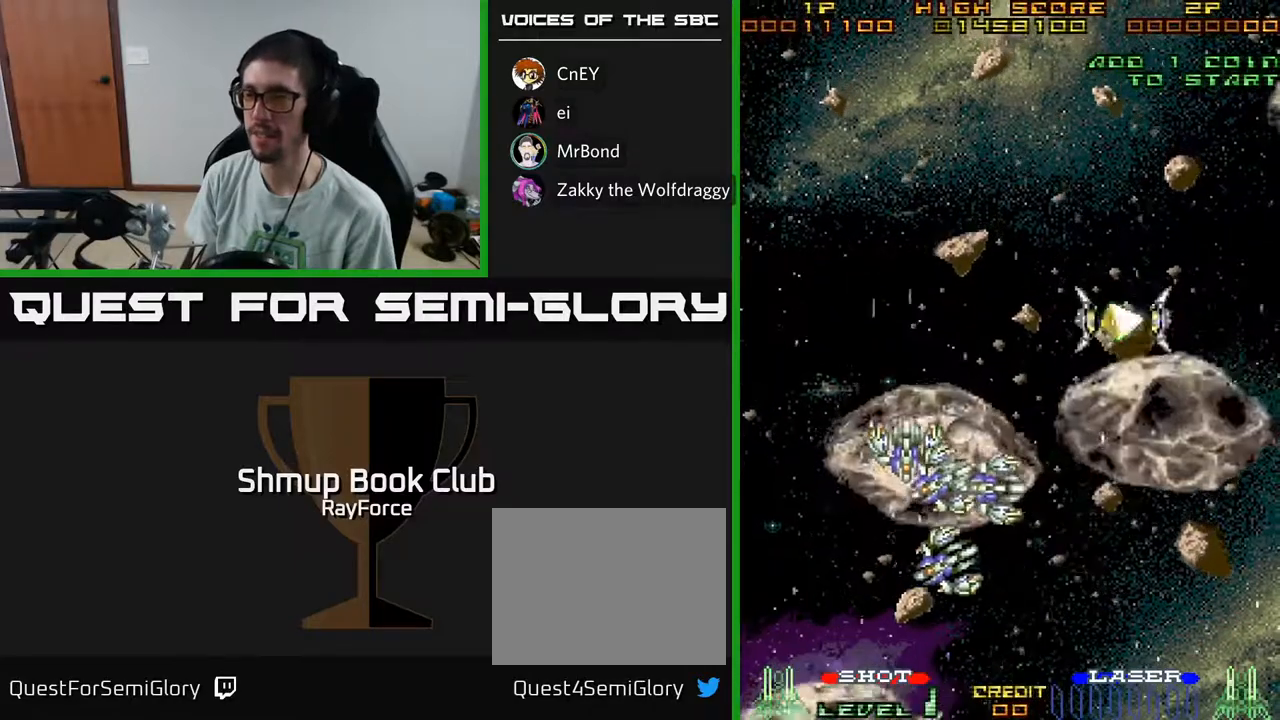
{"buttons": ["DPAD_RIGHT"], "left_stick": "center", "right_stick": "center", "events": [[17, "DPAD_UP", "down"], [183, "DPAD_RIGHT", "down"], [183, "DPAD_UP", "up"]]}
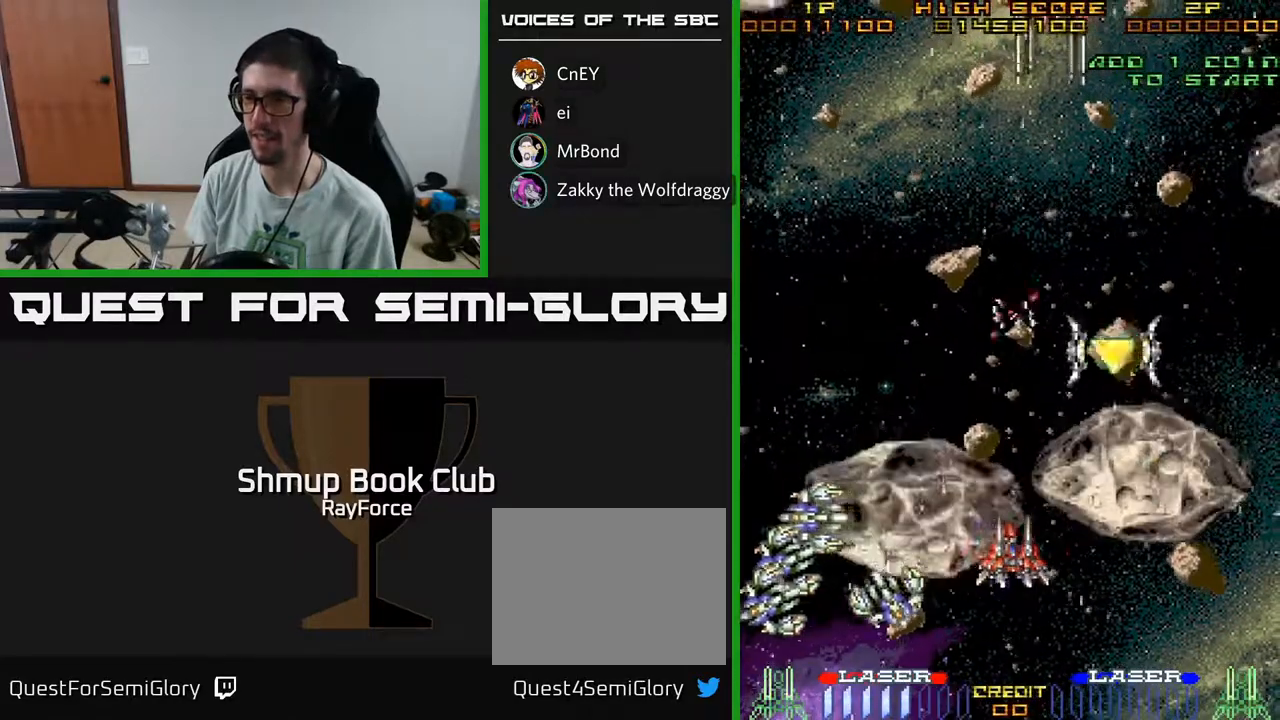
{"buttons": ["DPAD_UP"], "left_stick": "center", "right_stick": "center", "events": [[333, "DPAD_RIGHT", "up"], [350, "DPAD_UP", "down"]]}
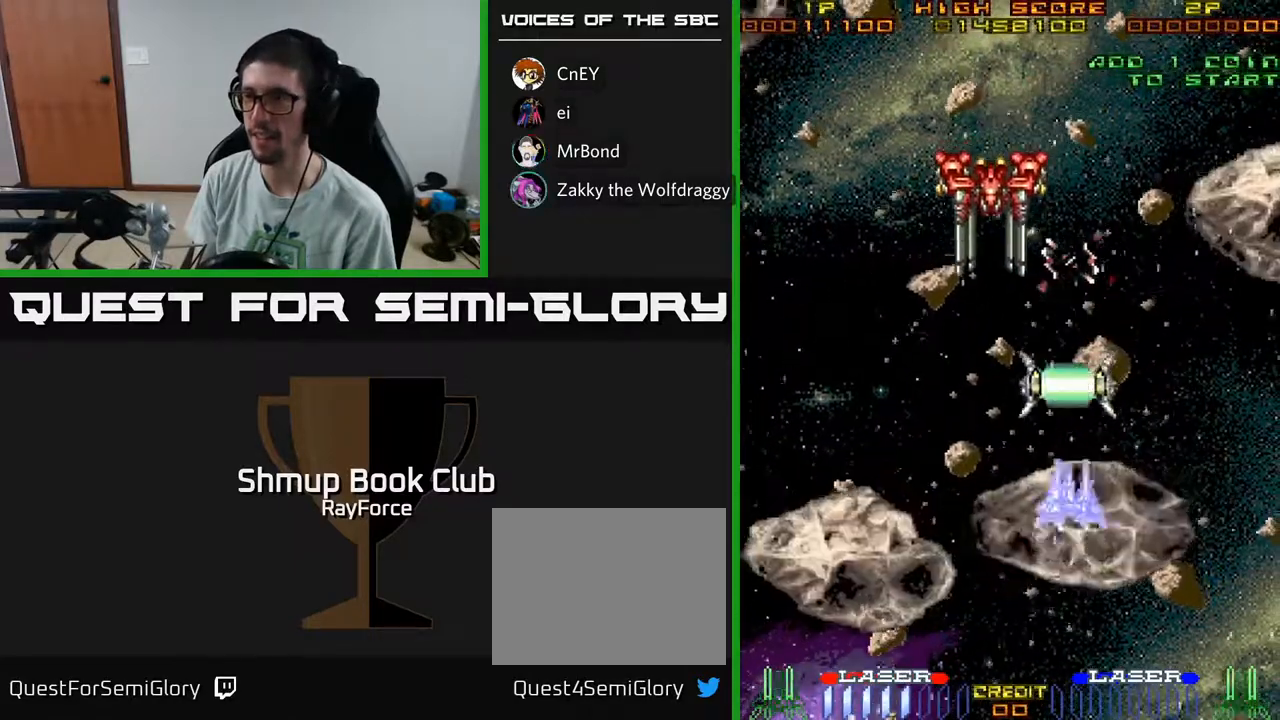
{"buttons": ["A", "DPAD_UP", "DPAD_LEFT"], "left_stick": "center", "right_stick": "center", "events": [[233, "DPAD_LEFT", "down"], [467, "A", "down"]]}
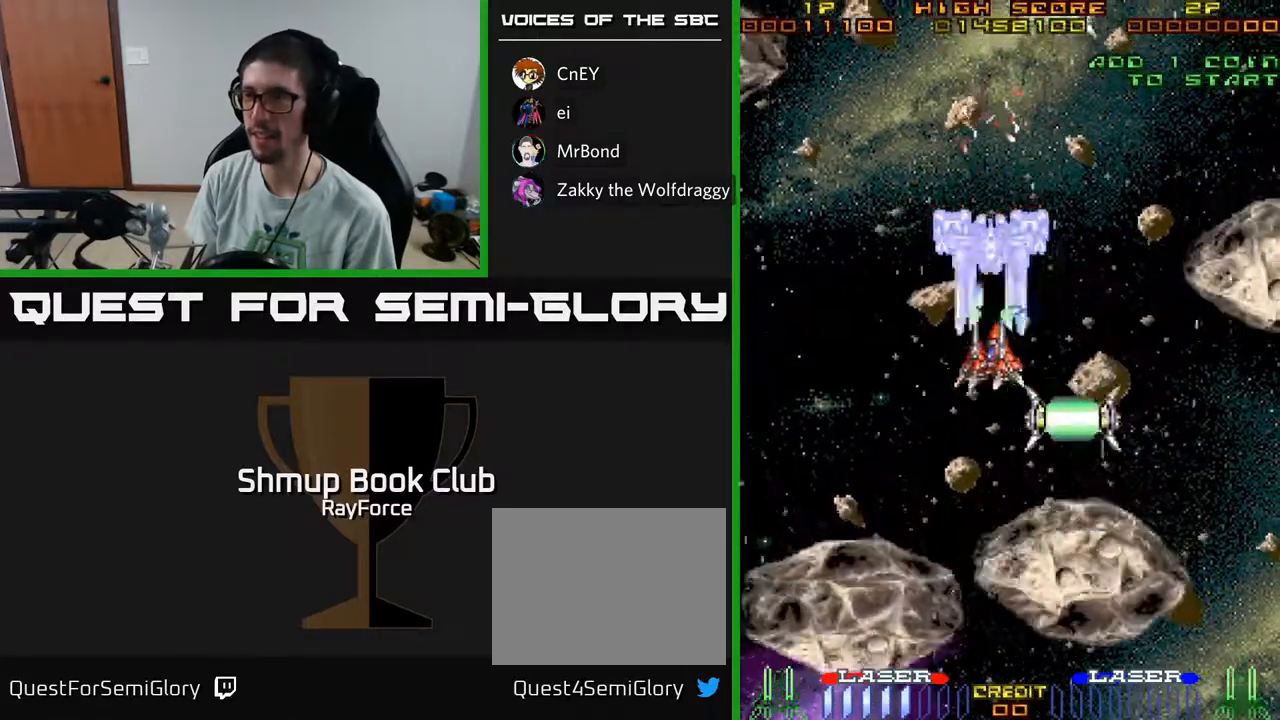
{"buttons": ["A"], "left_stick": "center", "right_stick": "center", "events": [[100, "DPAD_LEFT", "up"], [500, "DPAD_UP", "up"]]}
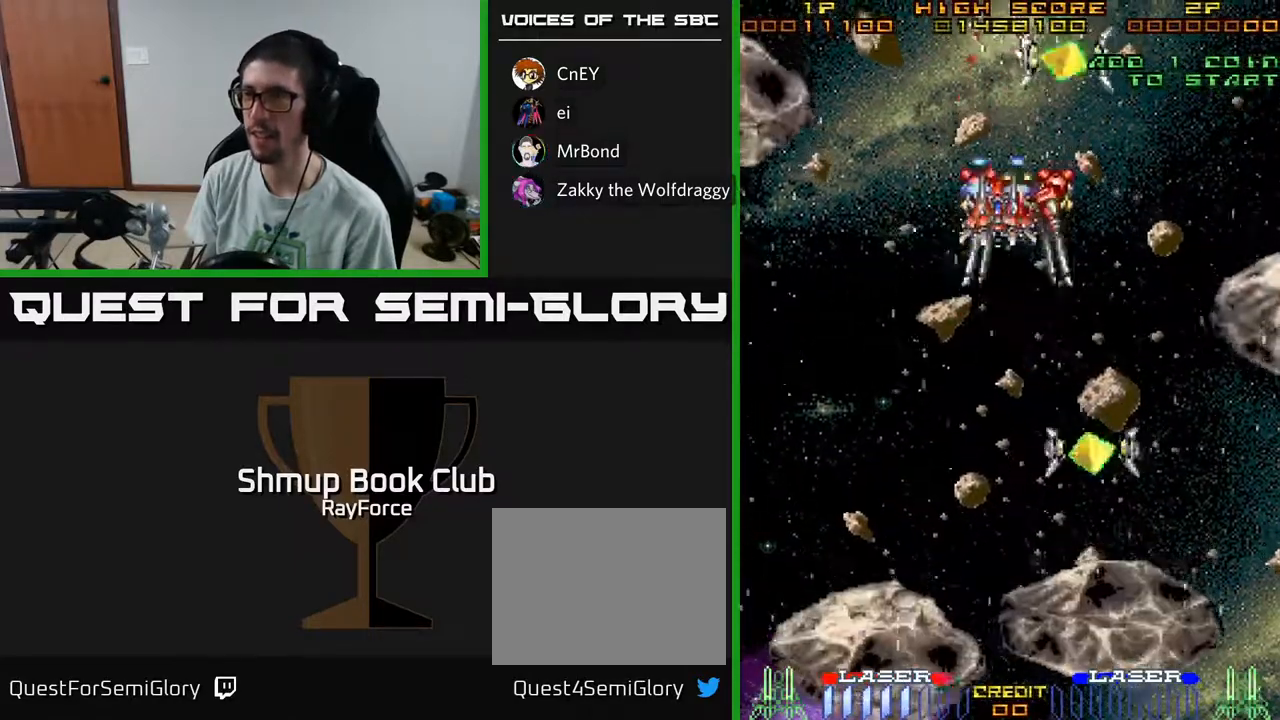
{"buttons": [], "left_stick": "center", "right_stick": "center", "events": [[67, "DPAD_UP", "down"], [167, "A", "up"], [233, "DPAD_UP", "up"], [350, "DPAD_DOWN", "down"], [467, "DPAD_DOWN", "up"]]}
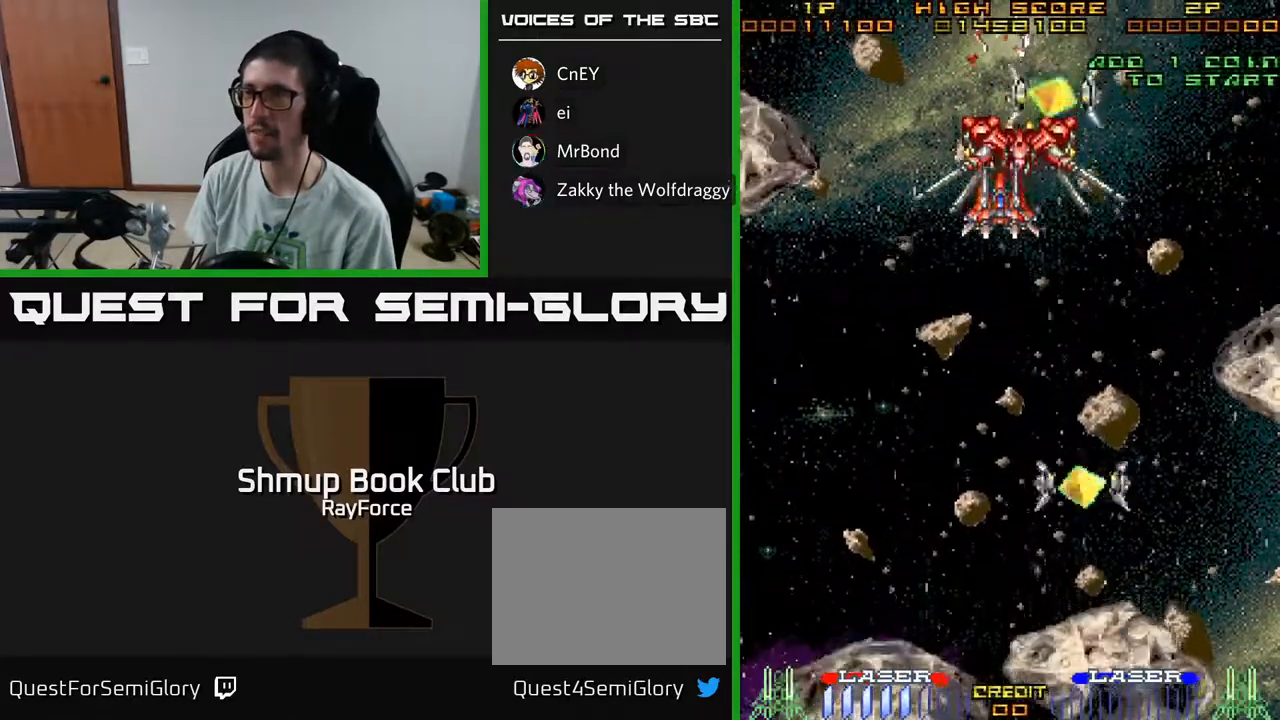
{"buttons": [], "left_stick": "center", "right_stick": "center", "events": [[33, "DPAD_UP", "down"], [167, "DPAD_RIGHT", "down"], [167, "DPAD_UP", "up"], [233, "DPAD_RIGHT", "up"], [233, "DPAD_UP", "down"], [417, "DPAD_UP", "up"]]}
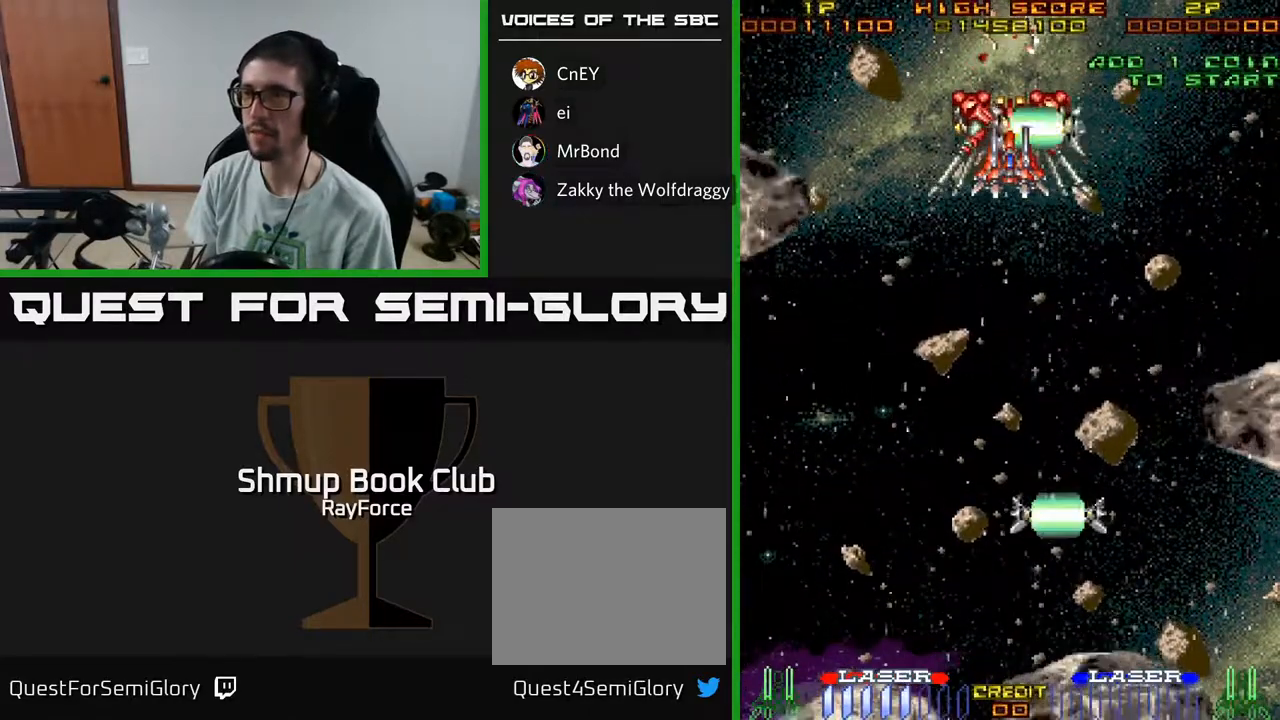
{"buttons": [], "left_stick": "center", "right_stick": "center", "events": []}
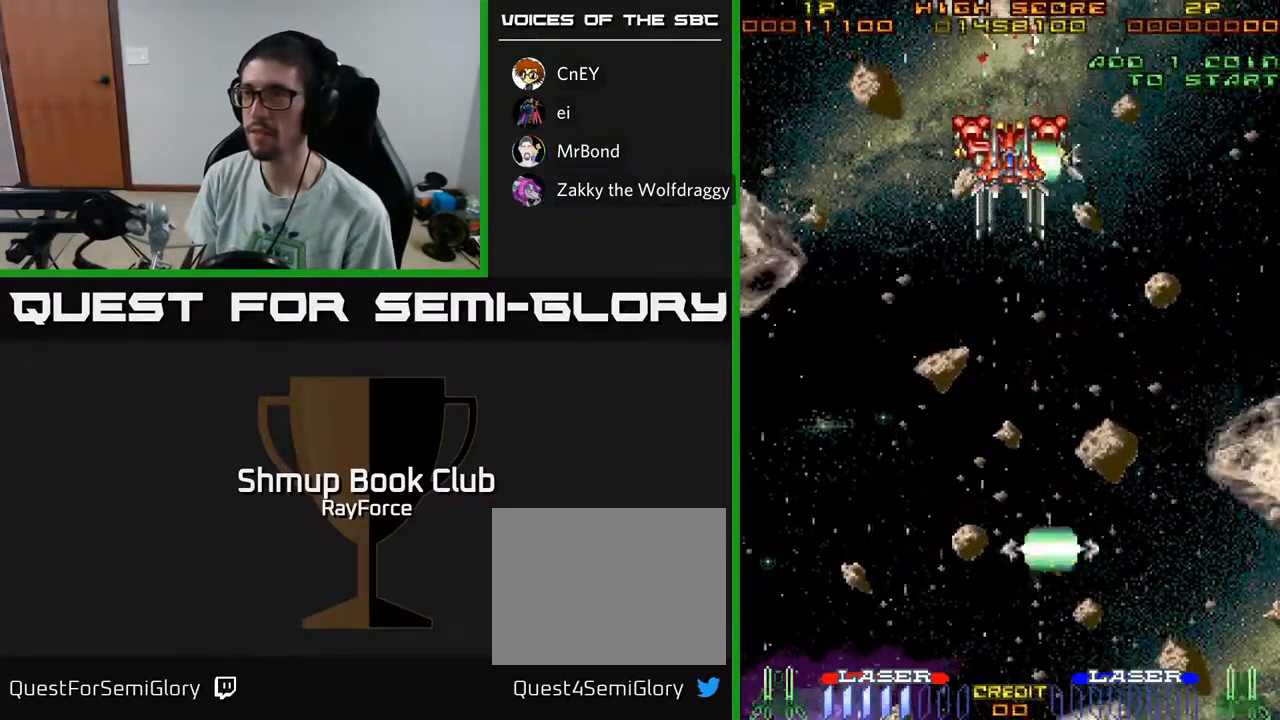
{"buttons": ["DPAD_DOWN"], "left_stick": "center", "right_stick": "center", "events": [[267, "DPAD_DOWN", "down"]]}
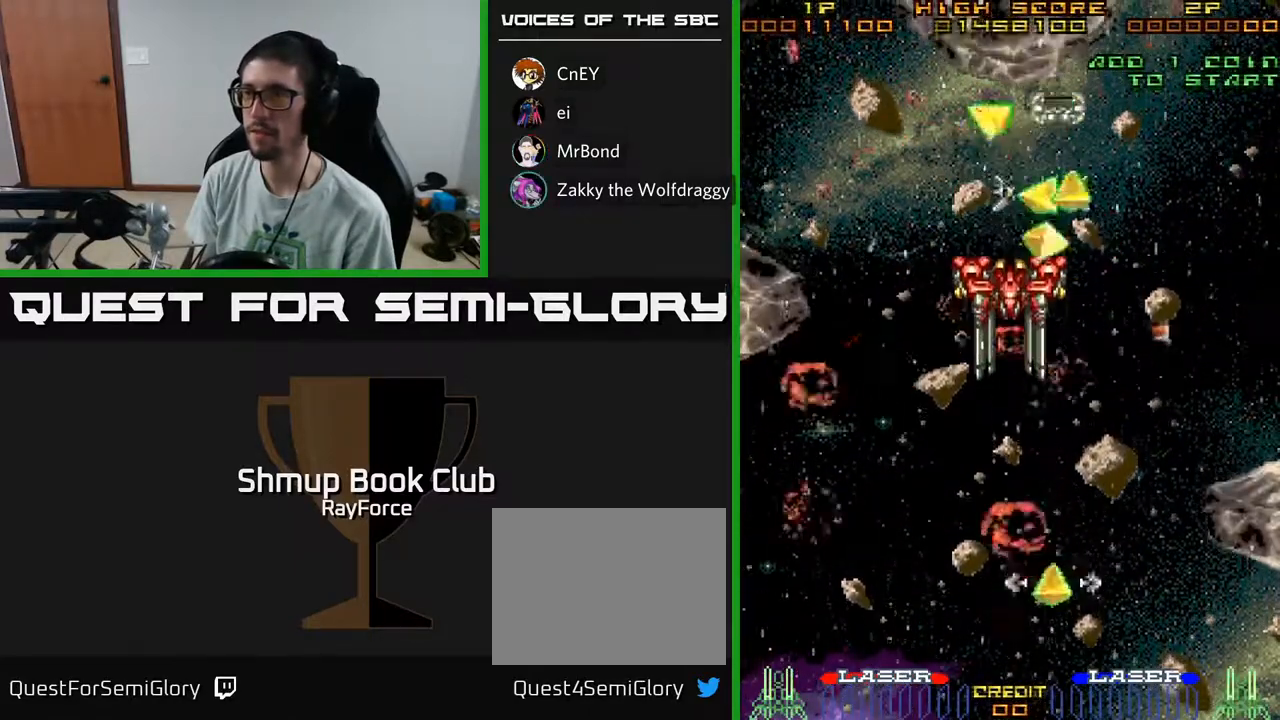
{"buttons": [], "left_stick": "center", "right_stick": "center", "events": [[133, "DPAD_DOWN", "up"]]}
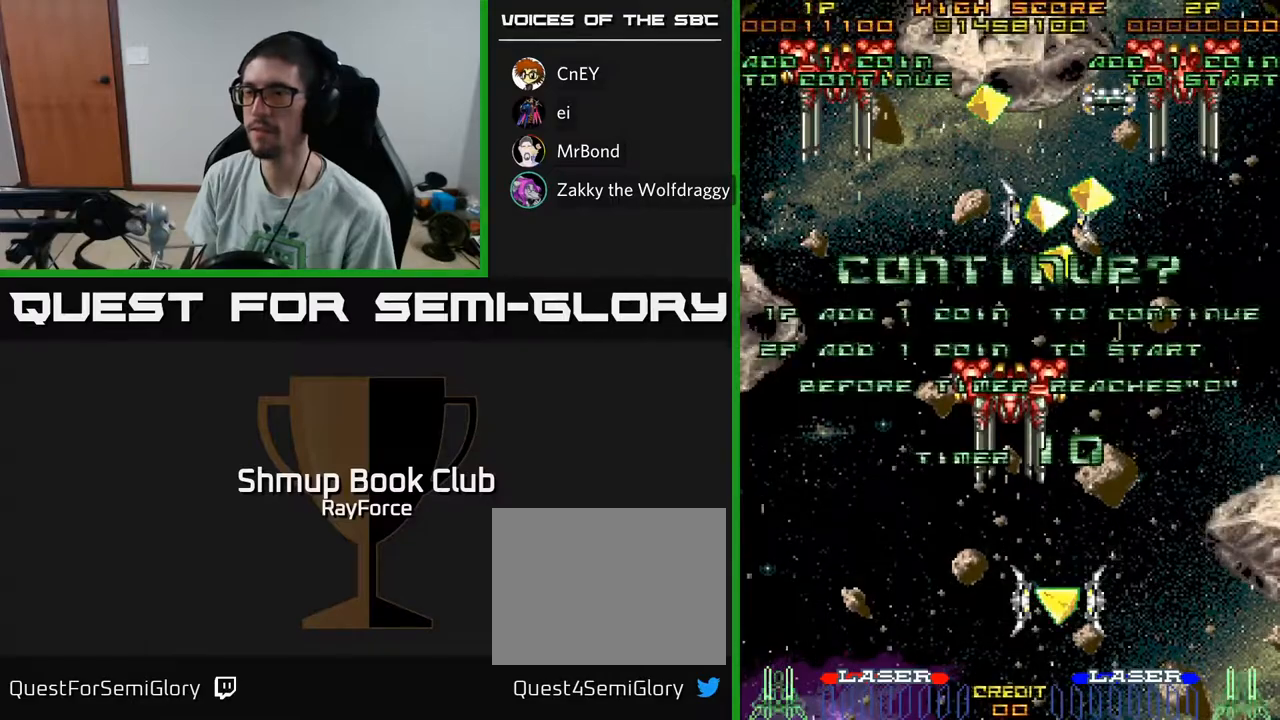
{"buttons": ["A", "X"], "left_stick": "center", "right_stick": "center", "events": [[150, "X", "down"], [250, "A", "down"], [283, "X", "up"], [367, "X", "down"], [383, "A", "up"], [467, "A", "down"]]}
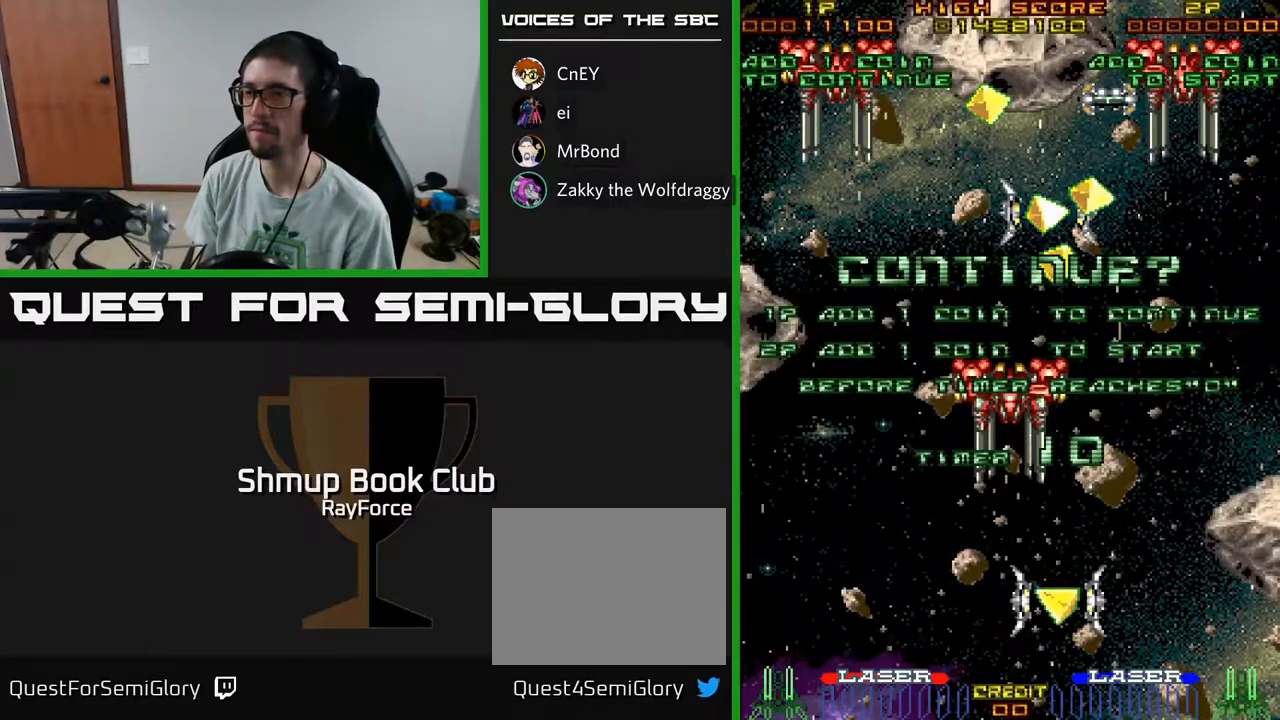
{"buttons": ["A"], "left_stick": "center", "right_stick": "center", "events": [[17, "X", "up"], [100, "X", "down"], [117, "A", "up"], [217, "A", "down"], [233, "X", "up"], [317, "X", "down"], [333, "A", "up"], [417, "A", "down"], [433, "X", "up"]]}
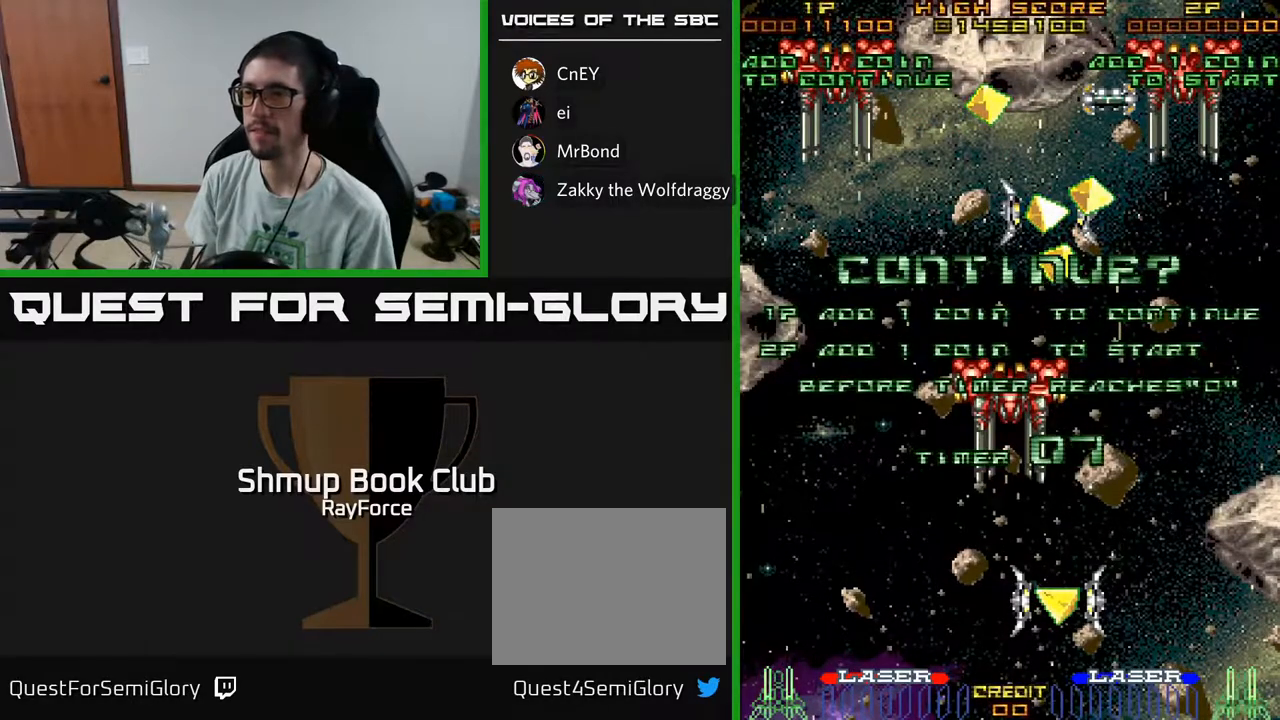
{"buttons": ["X"], "left_stick": "center", "right_stick": "center", "events": [[17, "X", "down"], [50, "A", "up"], [133, "A", "down"], [150, "X", "up"], [200, "X", "down"], [250, "A", "up"], [317, "A", "down"], [333, "X", "up"], [417, "X", "down"], [450, "A", "up"]]}
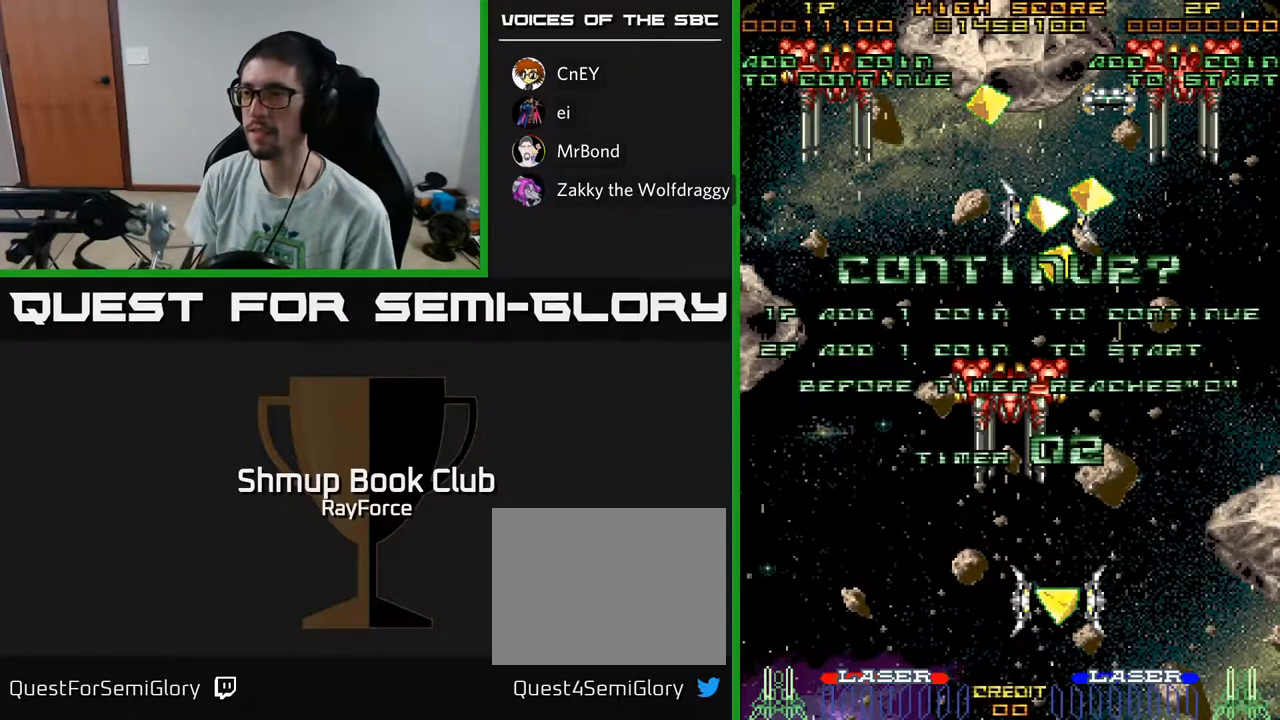
{"buttons": ["SELECT"], "left_stick": "center", "right_stick": "center", "events": [[33, "A", "down"], [50, "X", "up"], [133, "X", "down"], [167, "A", "up"], [250, "A", "down"], [267, "X", "up"], [333, "X", "down"], [383, "A", "up"], [450, "SELECT", "down"], [450, "X", "up"]]}
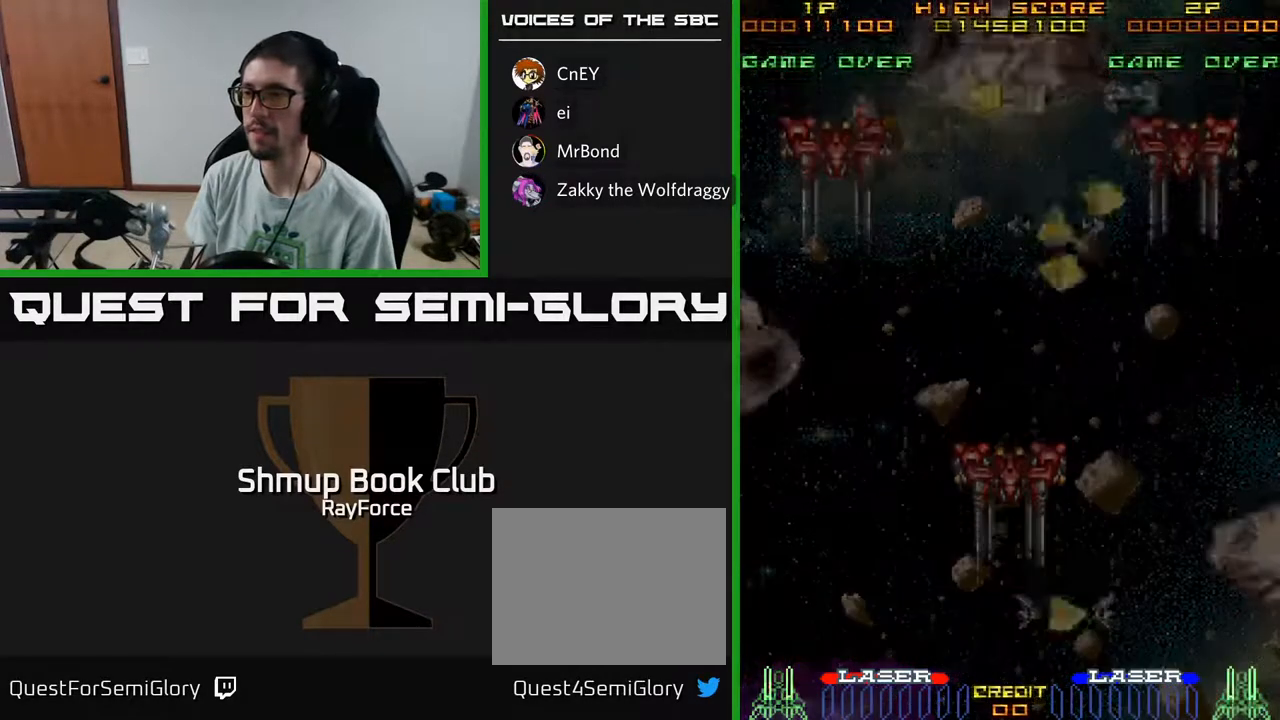
{"buttons": [], "left_stick": "center", "right_stick": "center", "events": [[83, "SELECT", "up"]]}
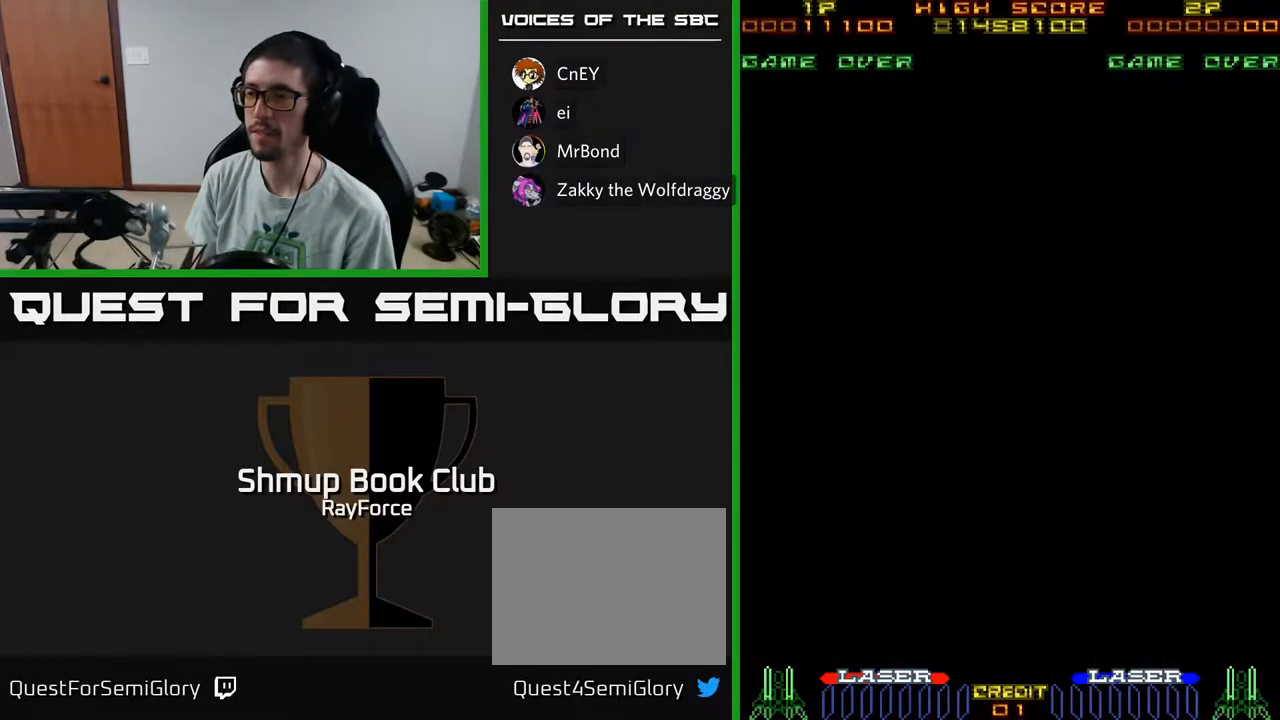
{"buttons": ["START"], "left_stick": "center", "right_stick": "center", "events": [[317, "START", "down"], [400, "START", "up"], [483, "START", "down"]]}
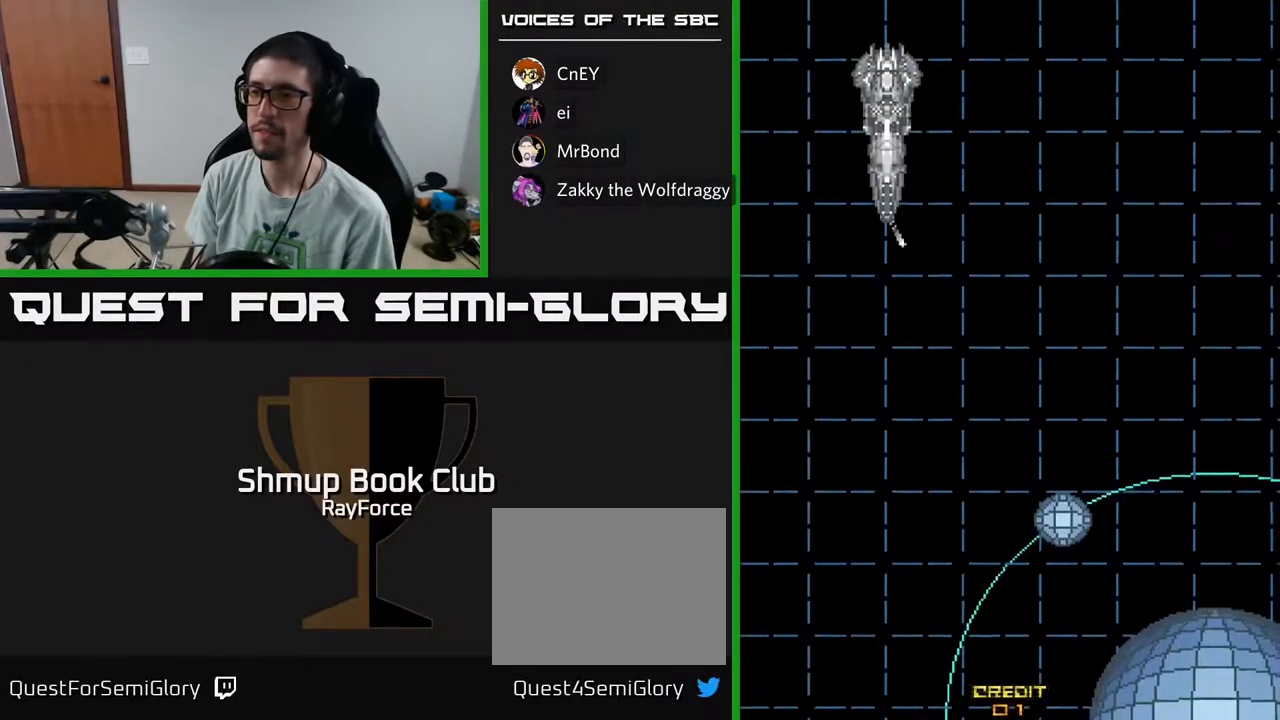
{"buttons": ["X"], "left_stick": "center", "right_stick": "center", "events": [[67, "START", "up"], [133, "START", "down"], [233, "START", "up"], [300, "A", "down"], [300, "X", "down"], [333, "X", "up"], [433, "X", "down"], [483, "A", "up"]]}
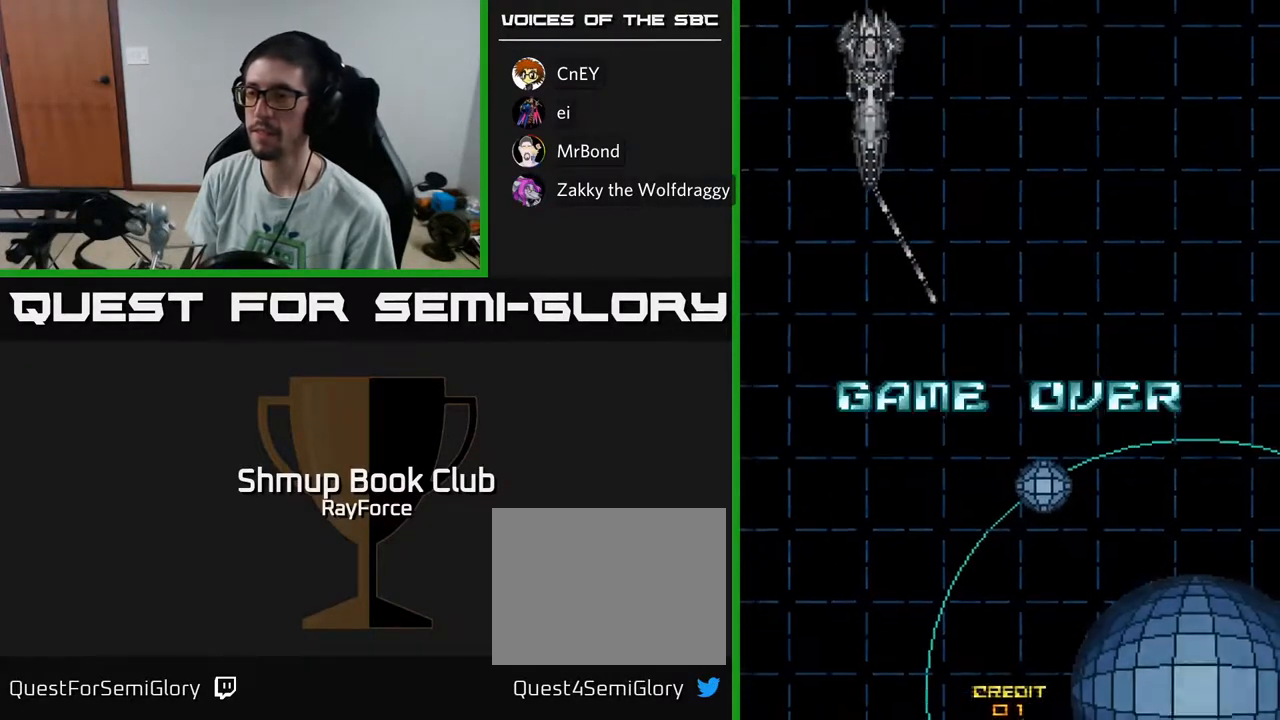
{"buttons": ["A"], "left_stick": "center", "right_stick": "center", "events": [[33, "A", "down"], [67, "X", "up"], [150, "X", "down"], [183, "A", "up"], [250, "A", "down"], [267, "X", "up"], [350, "X", "down"], [383, "A", "up"], [467, "A", "down"], [483, "X", "up"]]}
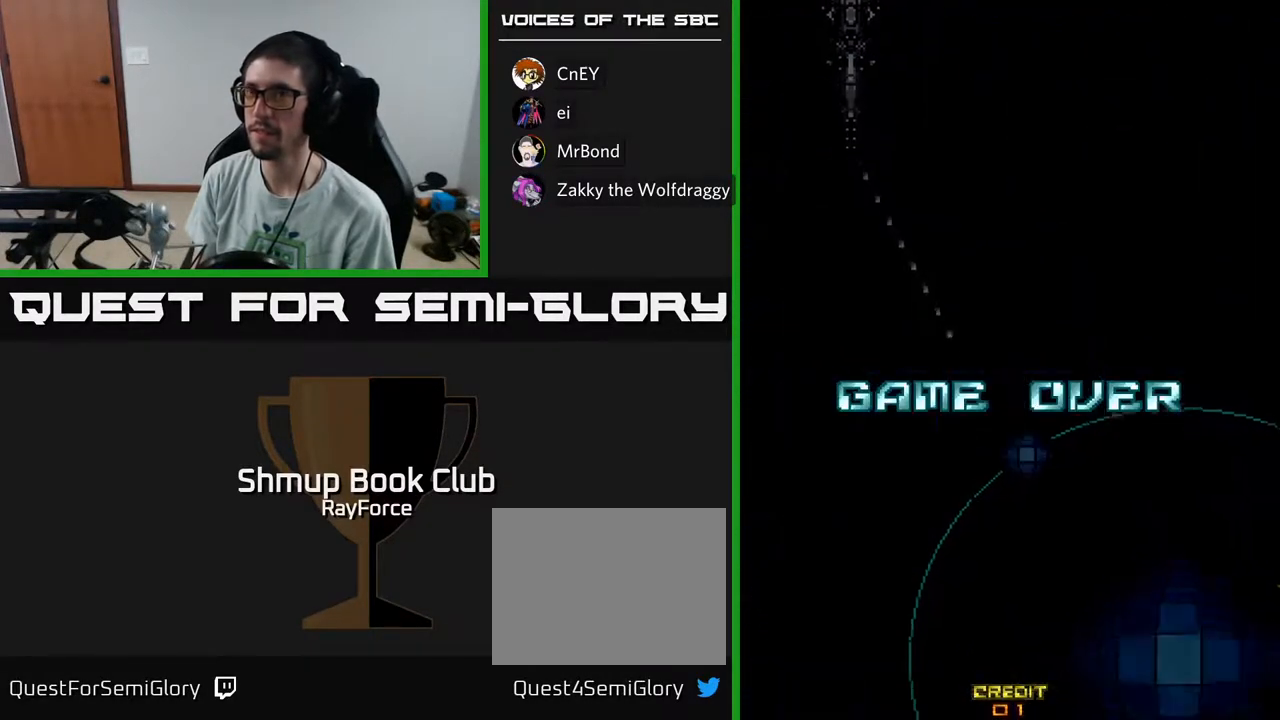
{"buttons": ["A"], "left_stick": "center", "right_stick": "center", "events": [[67, "X", "down"], [100, "A", "up"], [167, "A", "down"], [200, "X", "up"], [267, "X", "down"], [350, "A", "up"], [417, "A", "down"], [433, "X", "up"]]}
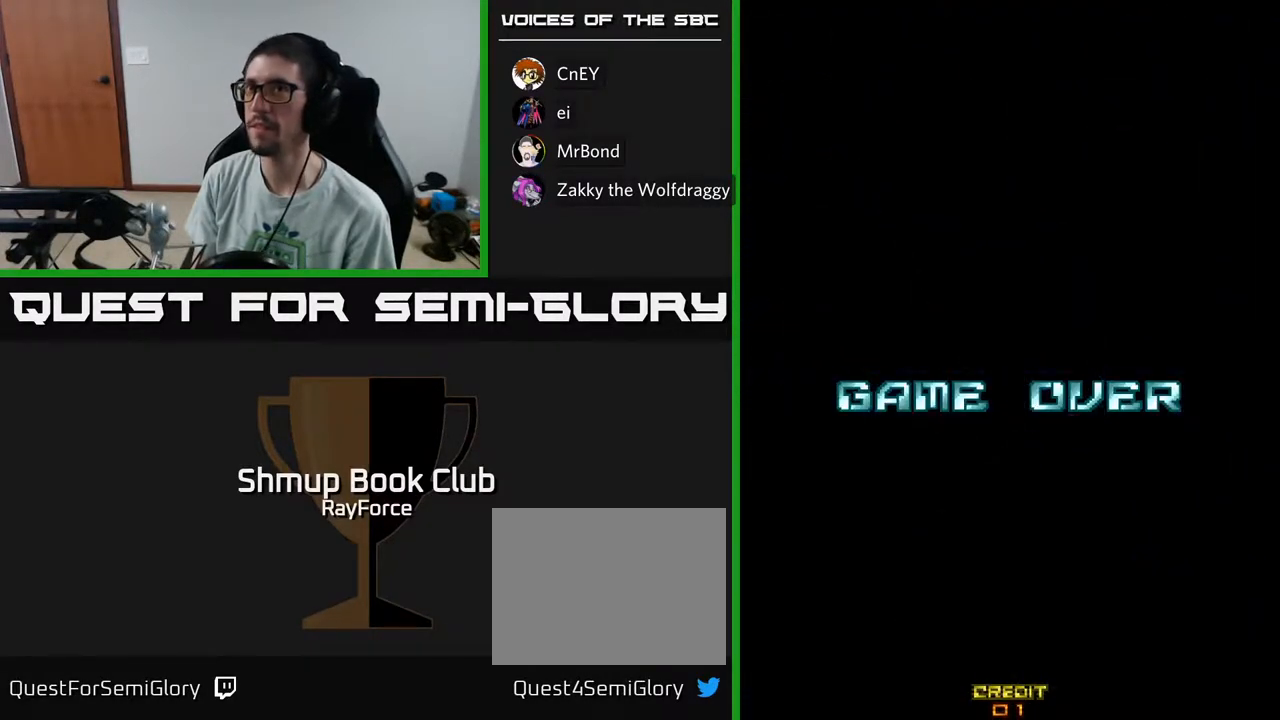
{"buttons": ["X"], "left_stick": "center", "right_stick": "center", "events": [[17, "X", "down"], [50, "A", "up"], [150, "A", "down"], [183, "X", "up"], [233, "X", "down"], [283, "A", "up"], [383, "A", "down"], [400, "X", "up"], [467, "X", "down"], [500, "A", "up"]]}
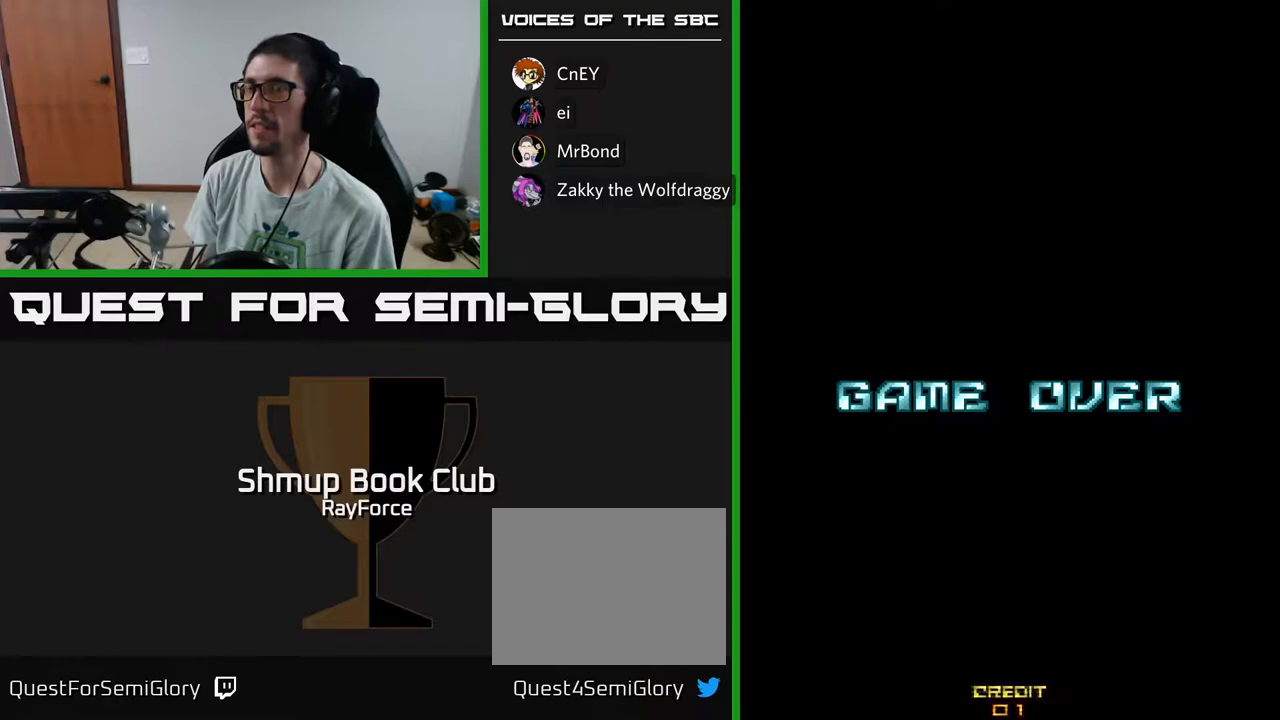
{"buttons": [], "left_stick": "center", "right_stick": "center", "events": [[83, "A", "down"], [83, "X", "up"], [183, "X", "down"], [233, "A", "up"], [300, "X", "up"], [317, "A", "down"], [367, "X", "down"], [417, "A", "up"], [483, "X", "up"]]}
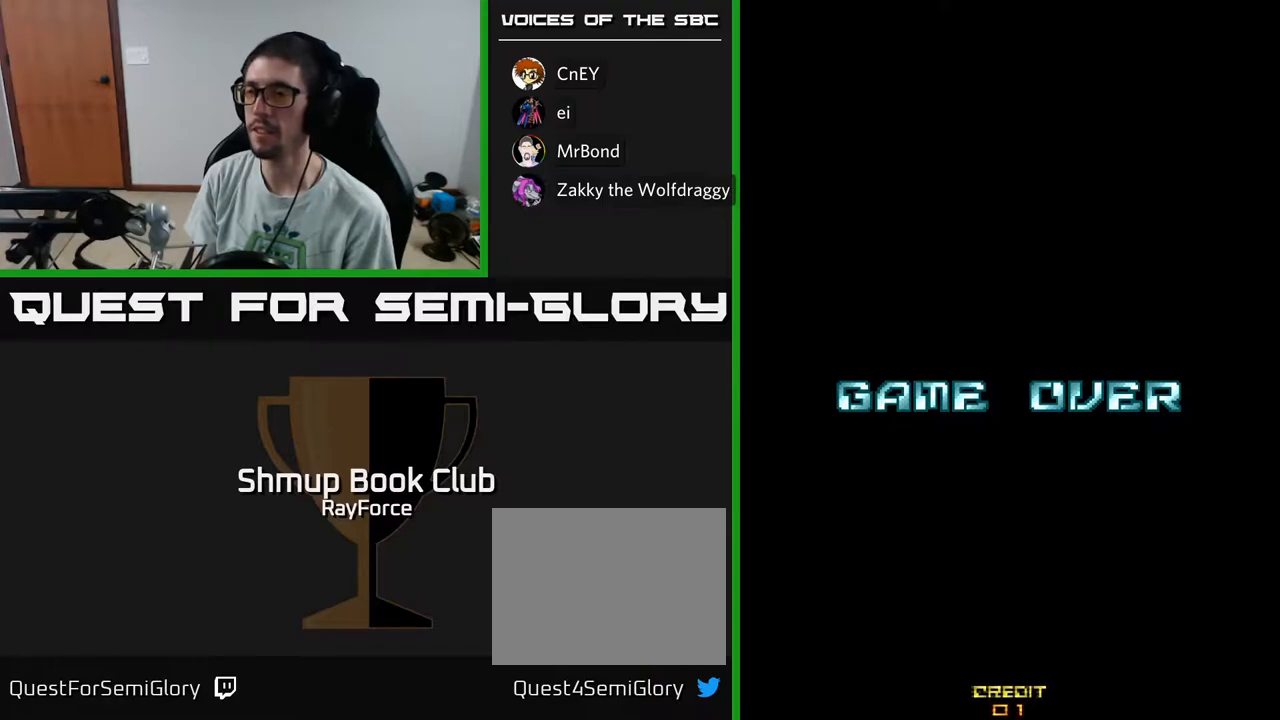
{"buttons": ["START"], "left_stick": "center", "right_stick": "center", "events": [[100, "START", "down"], [200, "START", "up"], [267, "START", "down"], [367, "START", "up"], [433, "START", "down"]]}
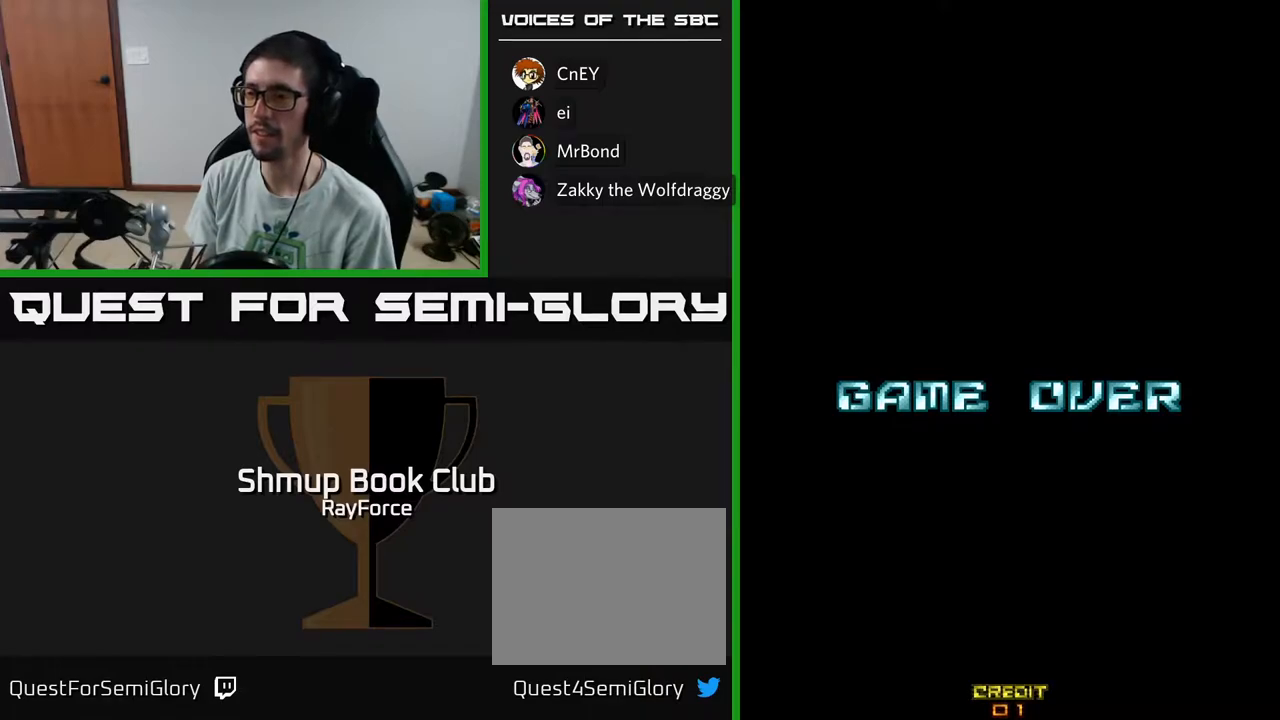
{"buttons": ["A"], "left_stick": "center", "right_stick": "center", "events": [[17, "START", "up"], [33, "X", "down"], [50, "A", "down"], [67, "X", "up"], [150, "X", "down"], [183, "A", "up"], [267, "X", "up"], [317, "A", "down"], [350, "X", "down"], [417, "A", "up"], [500, "A", "down"], [500, "X", "up"]]}
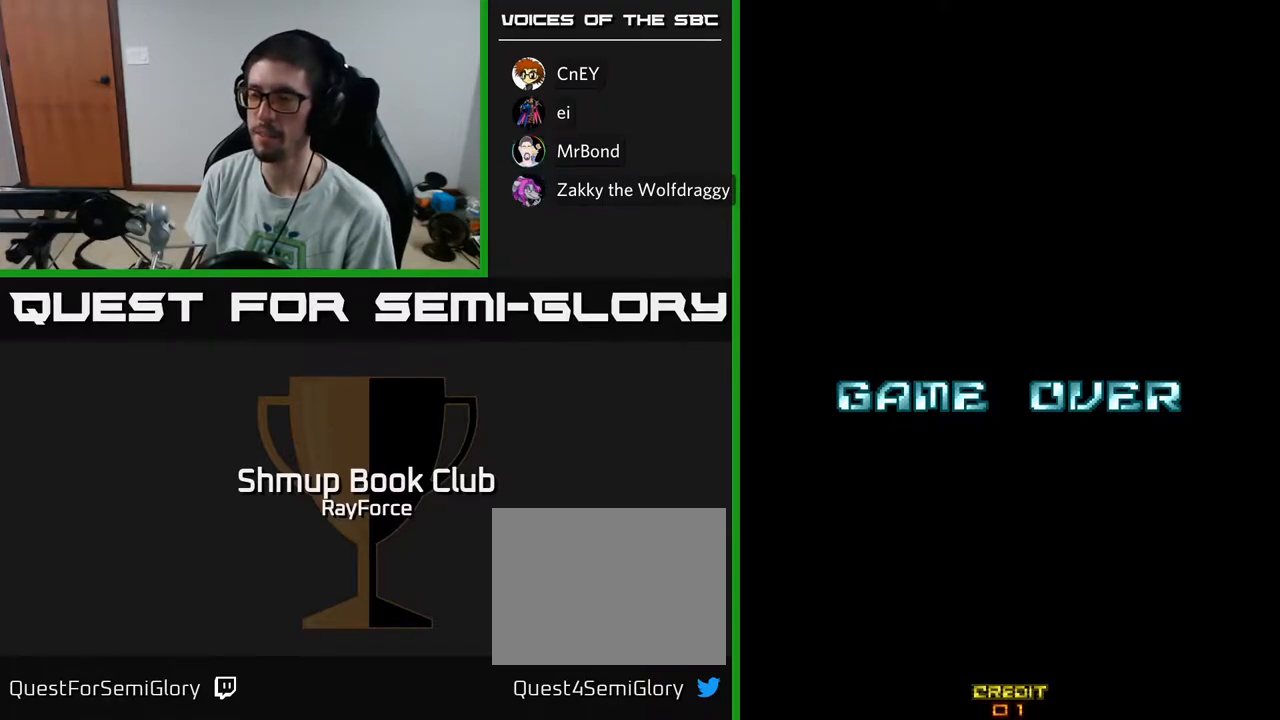
{"buttons": ["A"], "left_stick": "center", "right_stick": "center", "events": [[83, "X", "down"], [133, "A", "up"], [233, "A", "down"], [233, "X", "up"], [300, "X", "down"], [350, "A", "up"], [450, "X", "up"], [483, "A", "down"]]}
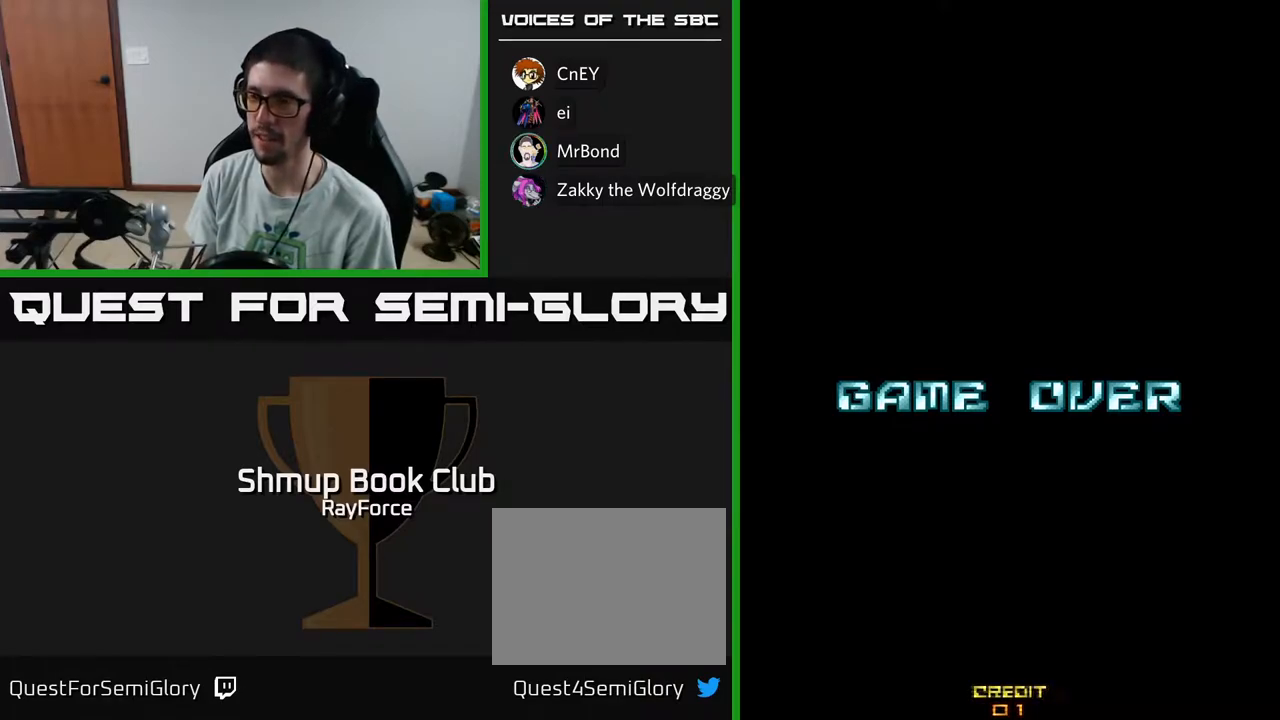
{"buttons": [], "left_stick": "center", "right_stick": "center", "events": [[33, "X", "down"], [150, "X", "up"], [267, "X", "down"], [283, "A", "up"], [450, "X", "up"]]}
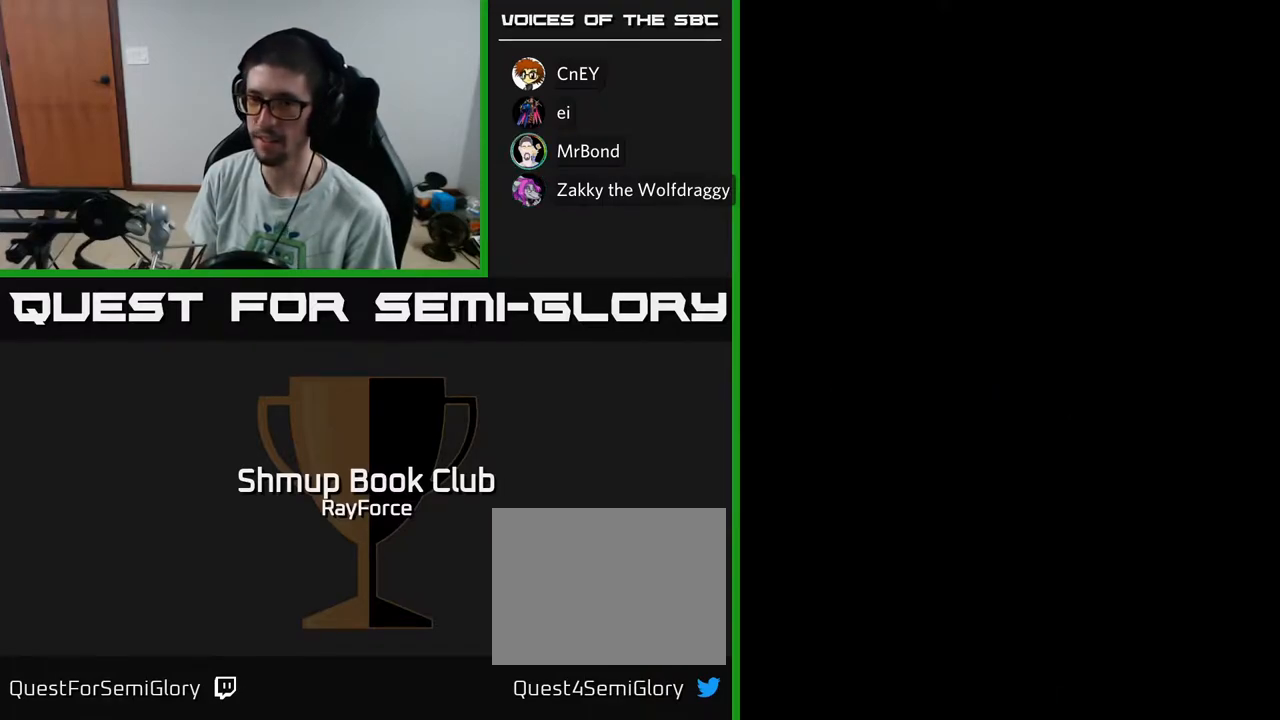
{"buttons": [], "left_stick": "center", "right_stick": "center", "events": [[17, "A", "down"], [200, "A", "up"]]}
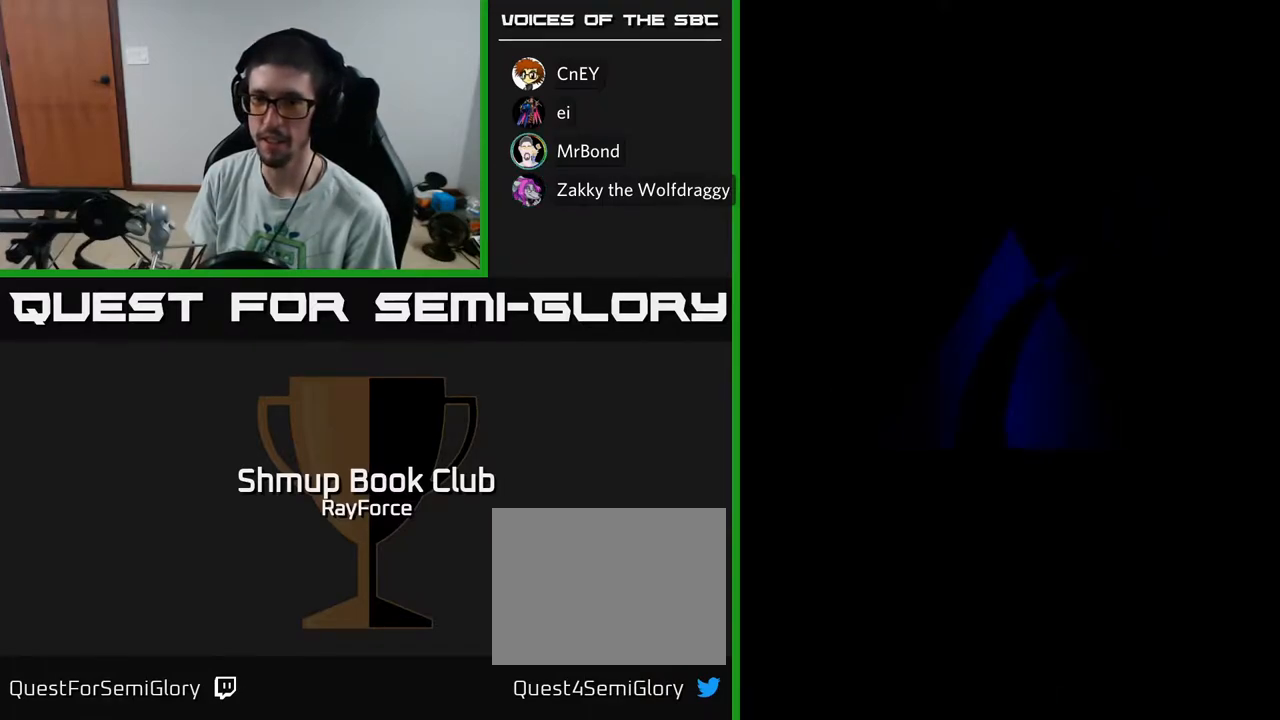
{"buttons": [], "left_stick": "center", "right_stick": "center", "events": []}
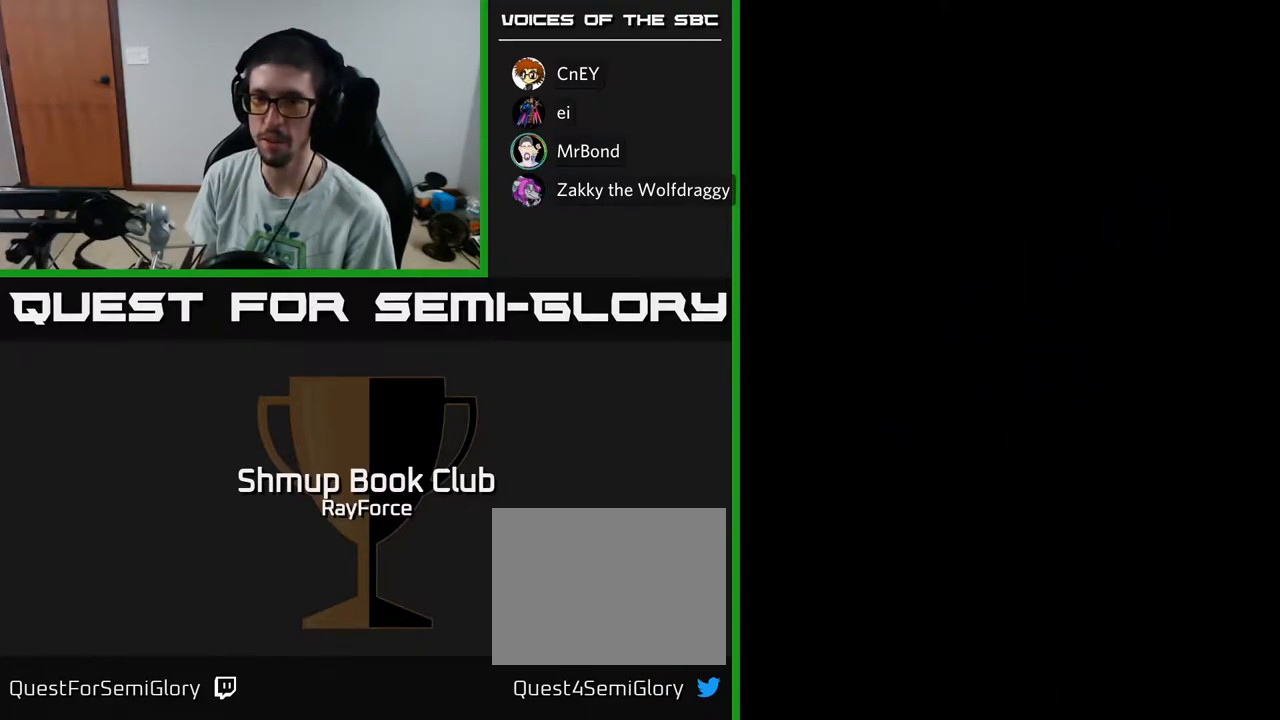
{"buttons": [], "left_stick": "center", "right_stick": "center", "events": []}
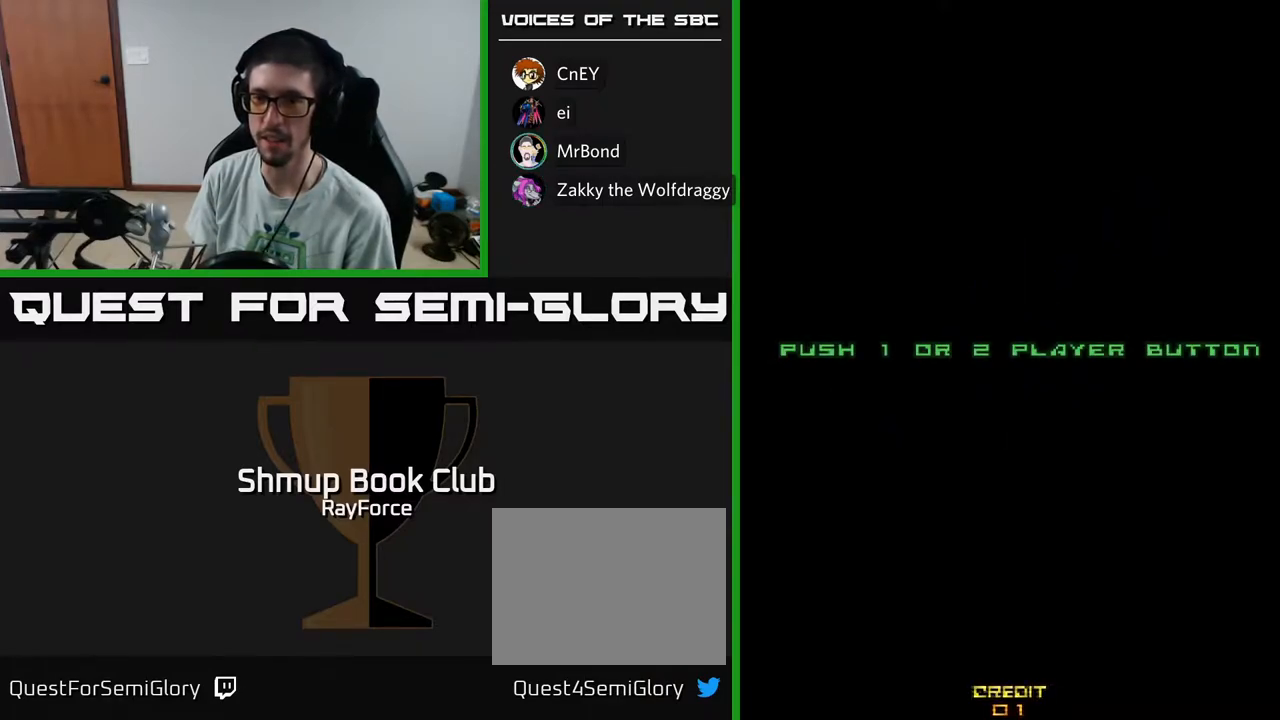
{"buttons": [], "left_stick": "center", "right_stick": "center", "events": []}
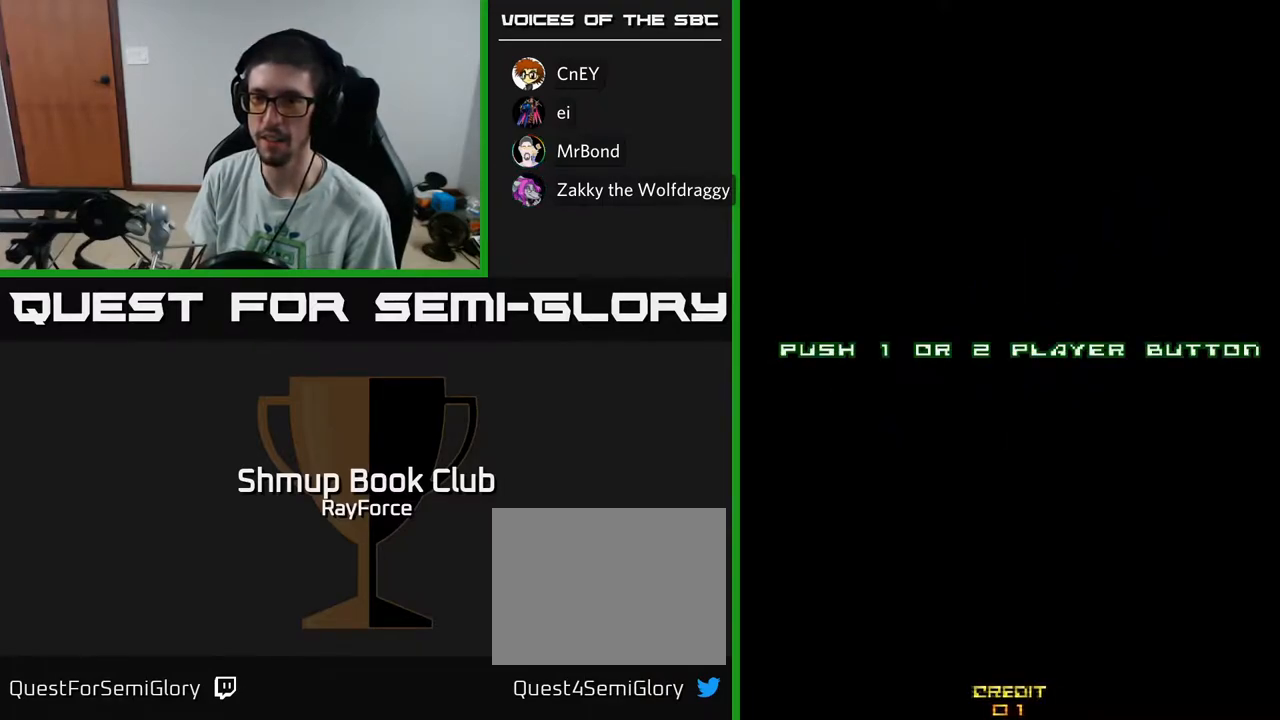
{"buttons": [], "left_stick": "center", "right_stick": "center", "events": []}